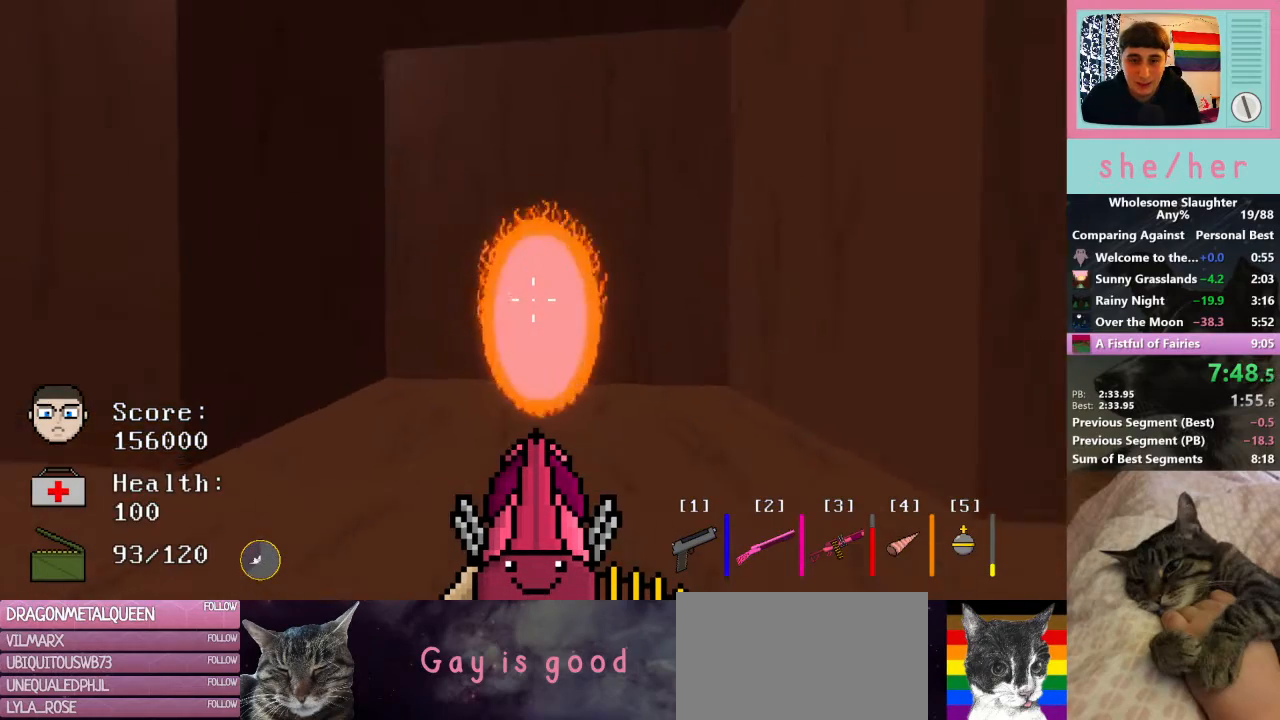
Gameplay with keyboard and mouse; each line is a JSON object with the keys and mouse buttons held at the frame after it. "events" lists presses ("down") and releases ("up") of "1", "2", "3", "4", "5", "a", "alt", "c", "caps_lock", "ctrl", "d", "e", "f", "g", "q", "r", "s", "shift", "space", "t", "tab", "v", "w", "x", "y", "mouse_left", "mouse_wheel" and "mouse_right" between this image and that frame as [ms after this image, input, new state], when the widget could be followed in between. "mouse_left", "mouse_wheel", "mouse_right" = the "left", "wheel", "right" buttons of the "mouse" list. No other keys are recorded. "wheel" means that the mouse wheel is clicked or scrolled. Not read: mouse_move.
{"keys": ["w"], "mouse": ["left"], "events": [[367, "mouse_left", "down"]]}
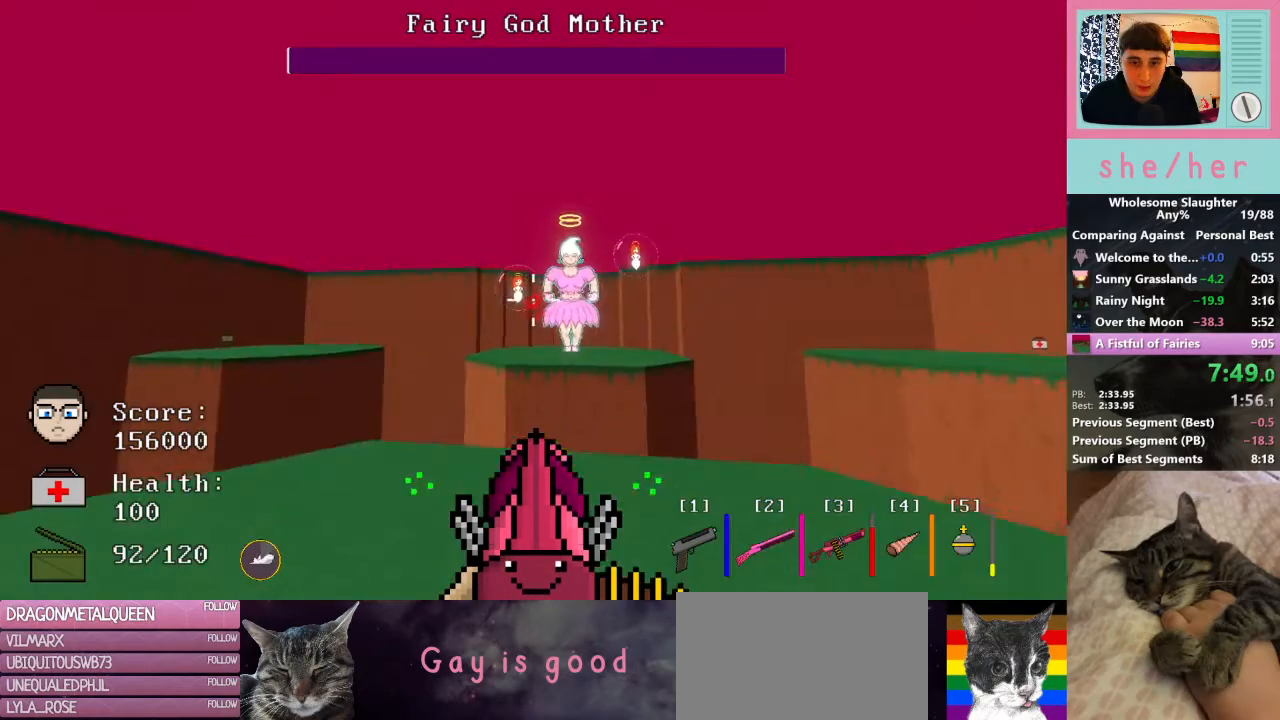
{"keys": [], "mouse": ["left"], "events": [[167, "w", "up"]]}
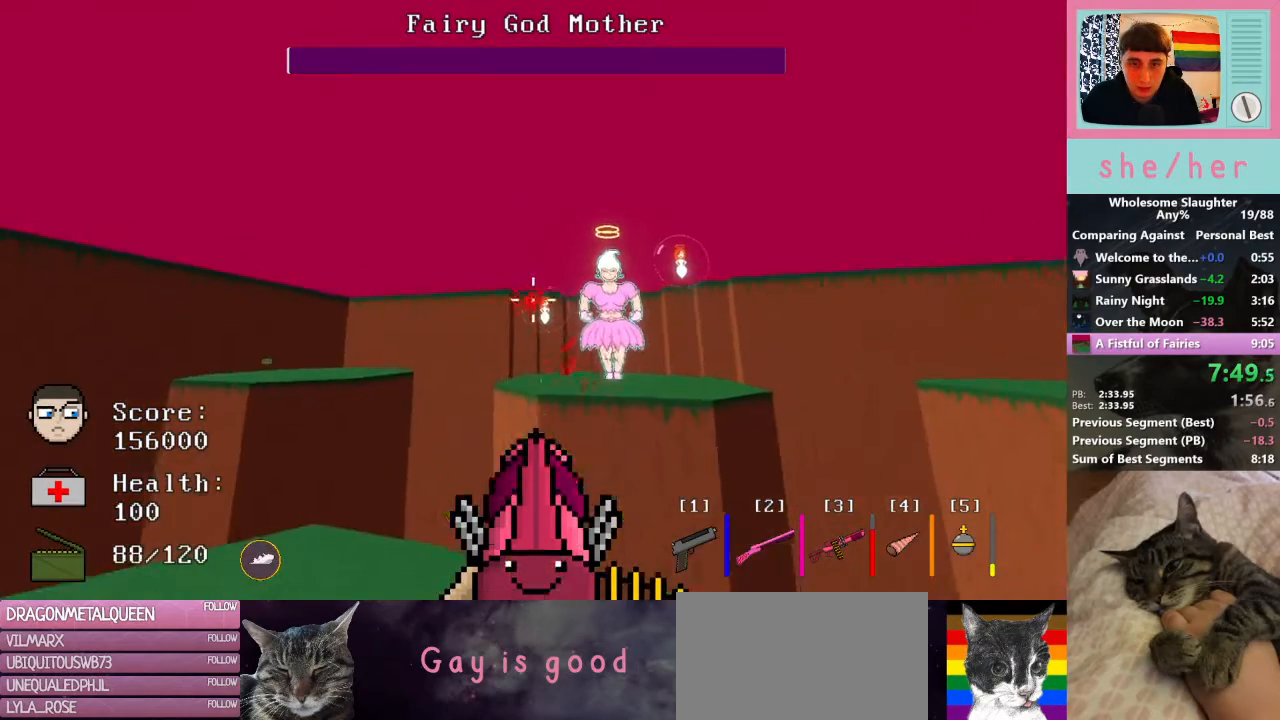
{"keys": [], "mouse": ["left"], "events": []}
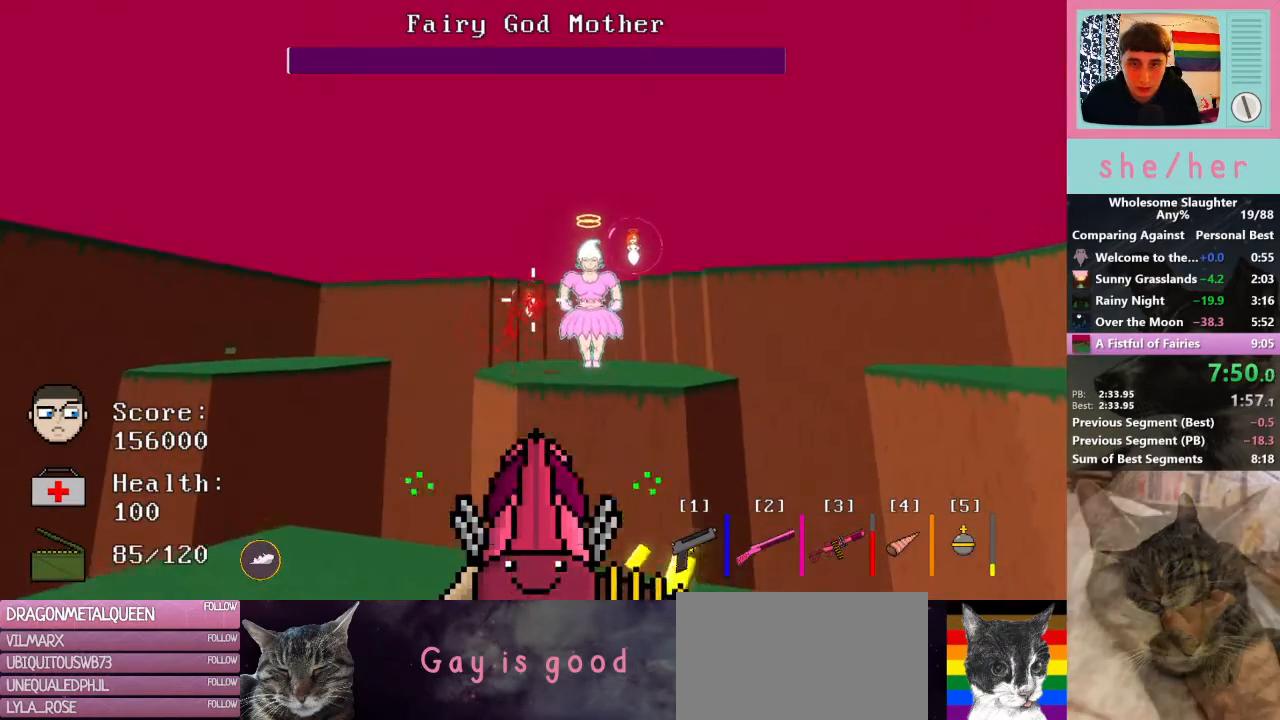
{"keys": [], "mouse": ["left"], "events": []}
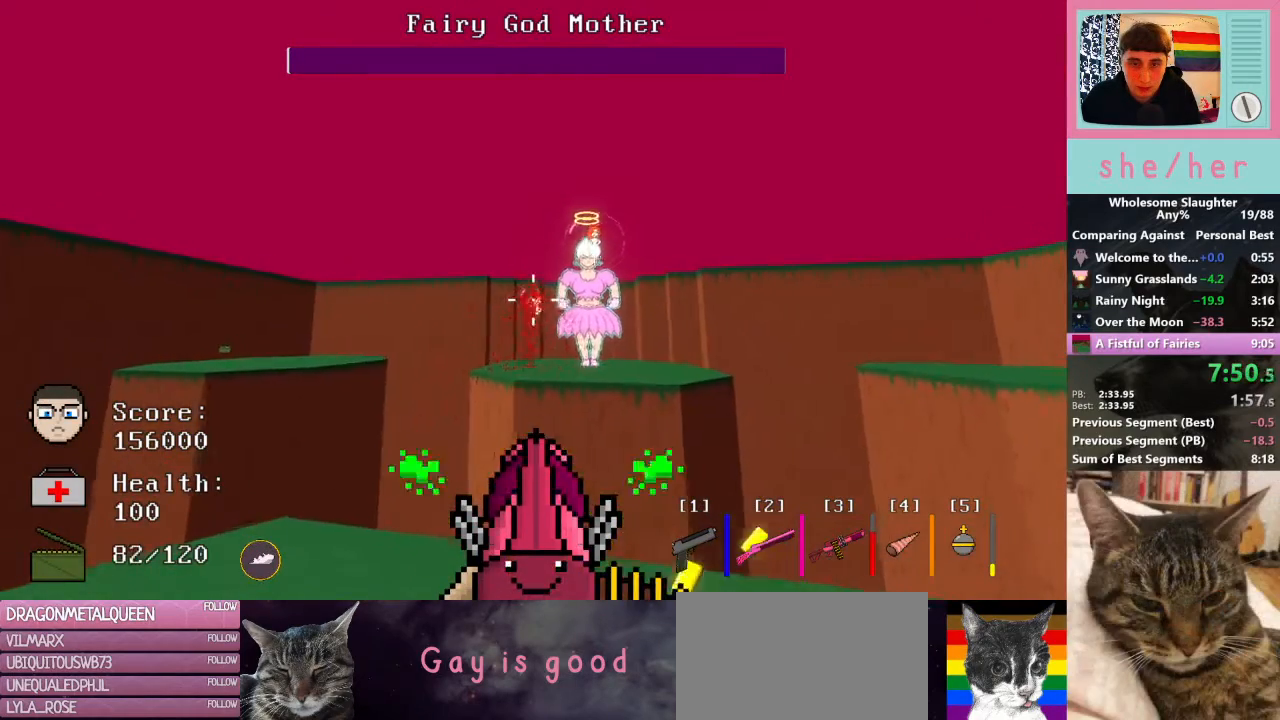
{"keys": [], "mouse": ["left"], "events": []}
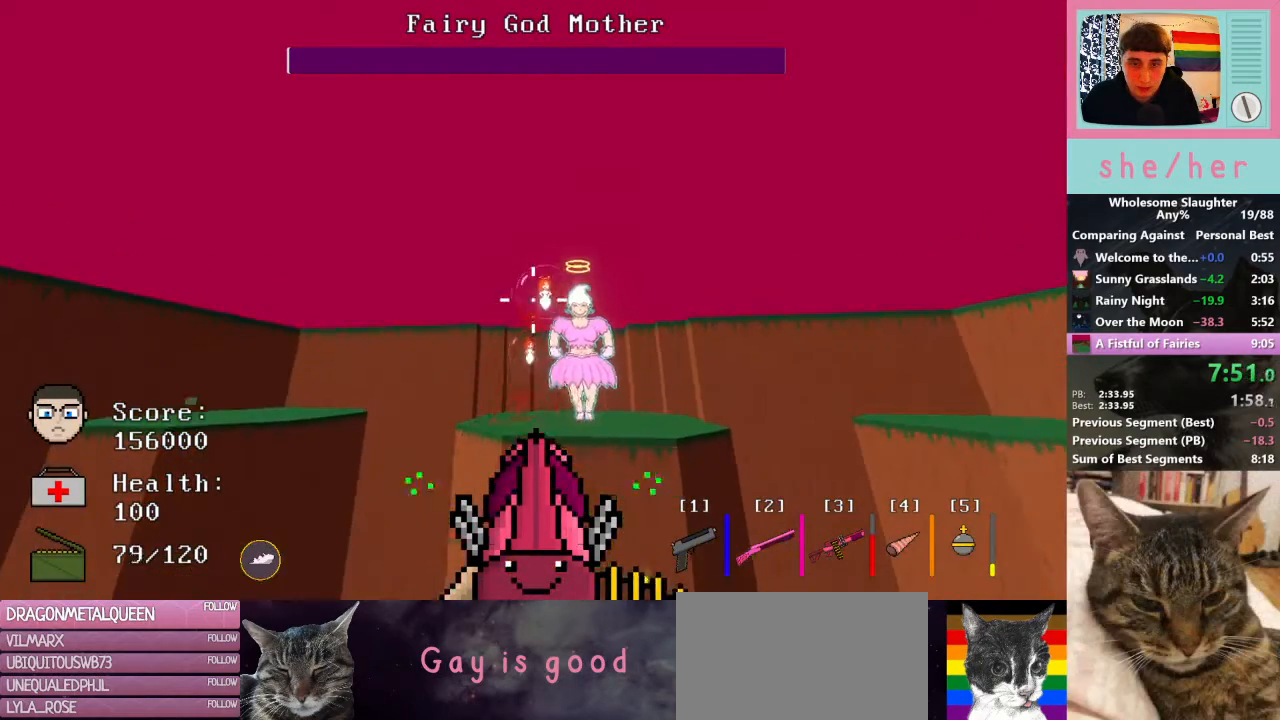
{"keys": [], "mouse": ["left"], "events": [[100, "s", "down"], [300, "s", "up"]]}
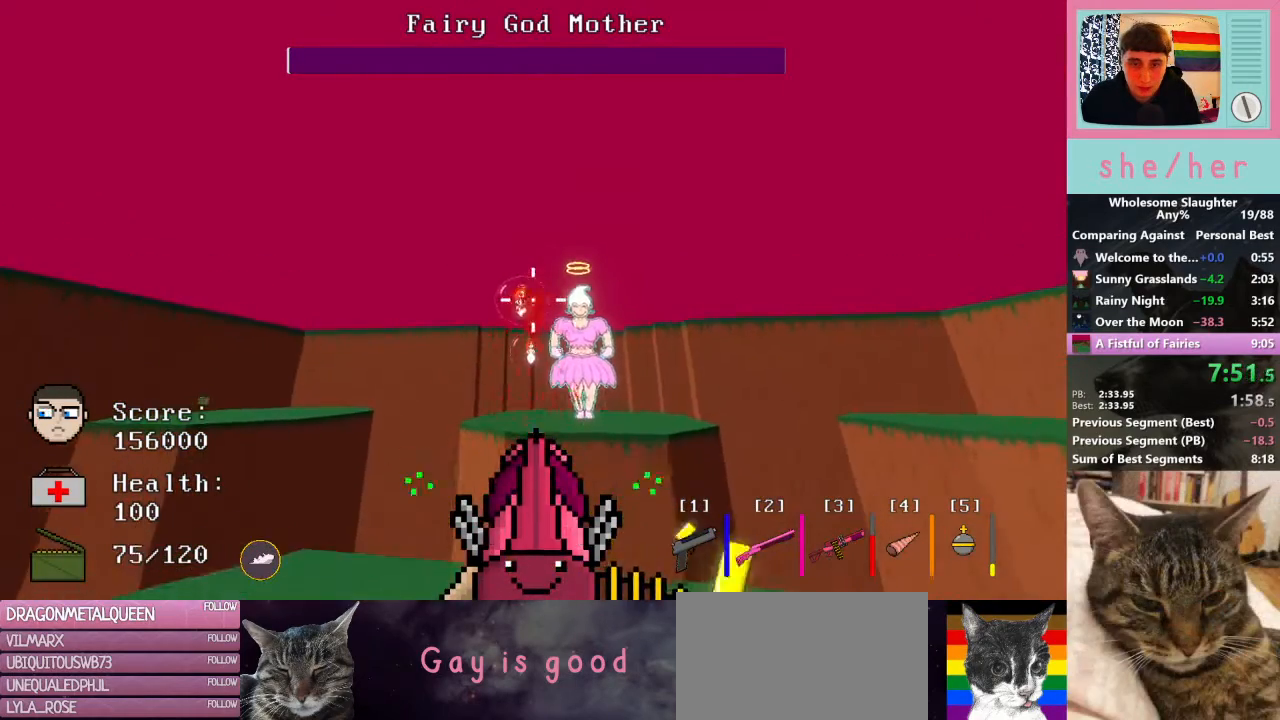
{"keys": [], "mouse": ["left"], "events": []}
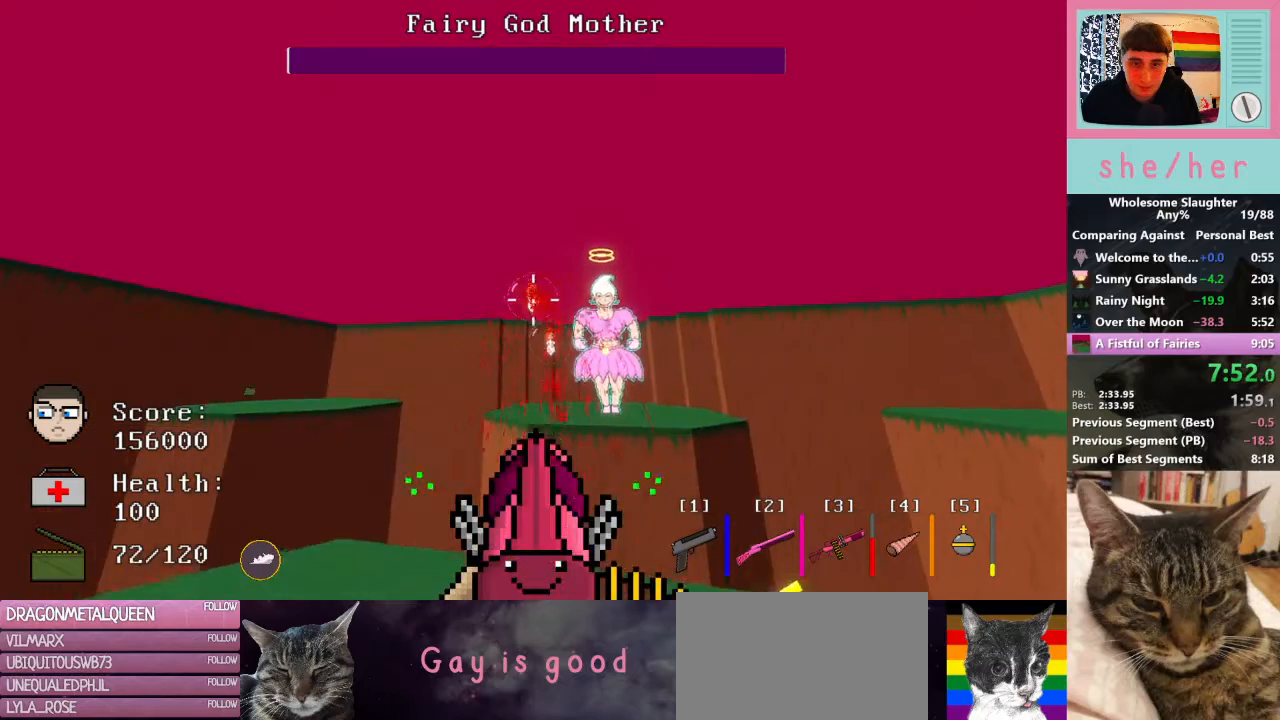
{"keys": [], "mouse": ["left"], "events": []}
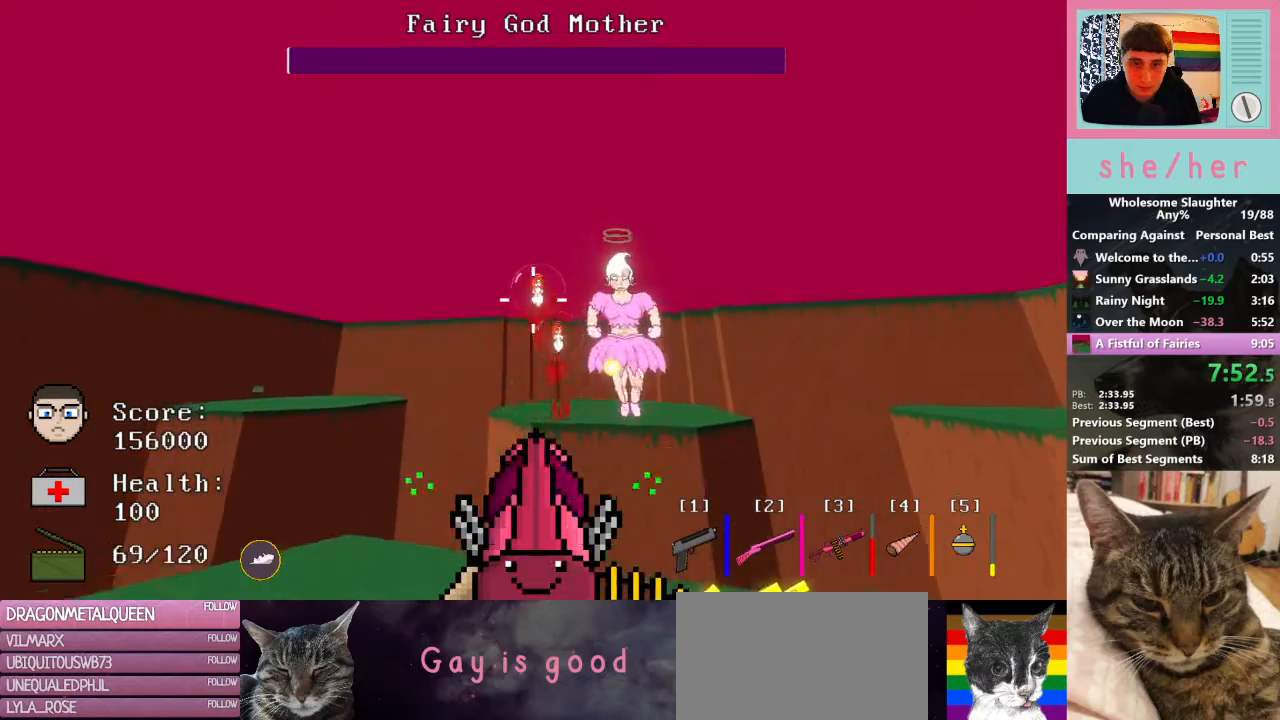
{"keys": ["a", "s"], "mouse": ["left"], "events": [[267, "2", "down"], [267, "mouse_left", "up"], [333, "2", "up"], [400, "s", "down"], [467, "mouse_left", "down"], [500, "a", "down"]]}
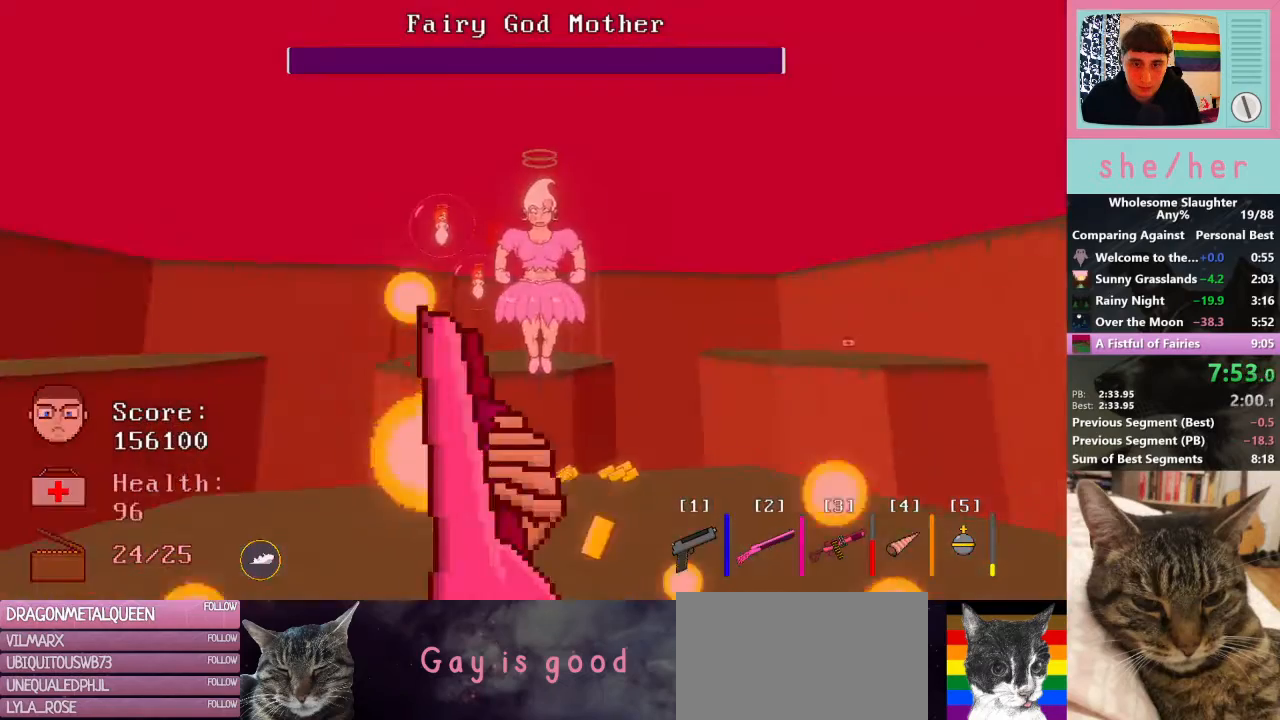
{"keys": [], "mouse": ["left"], "events": [[267, "a", "up"], [300, "s", "up"]]}
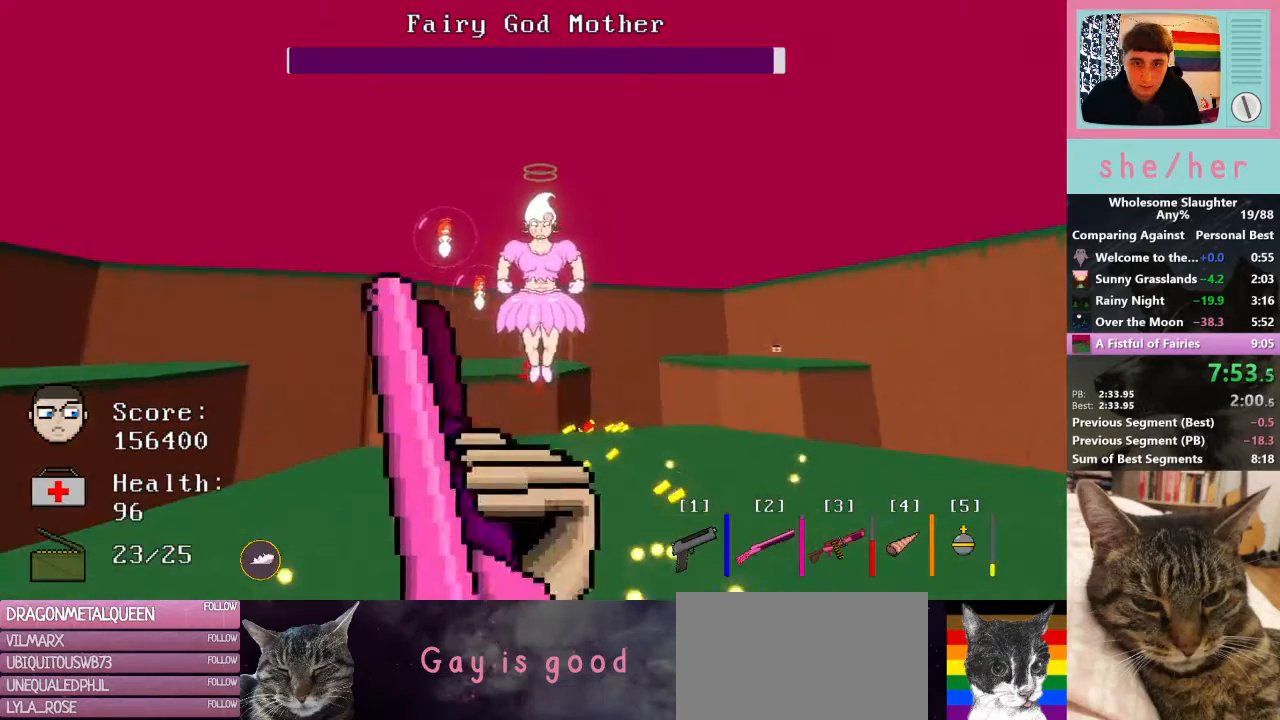
{"keys": [], "mouse": ["left"], "events": []}
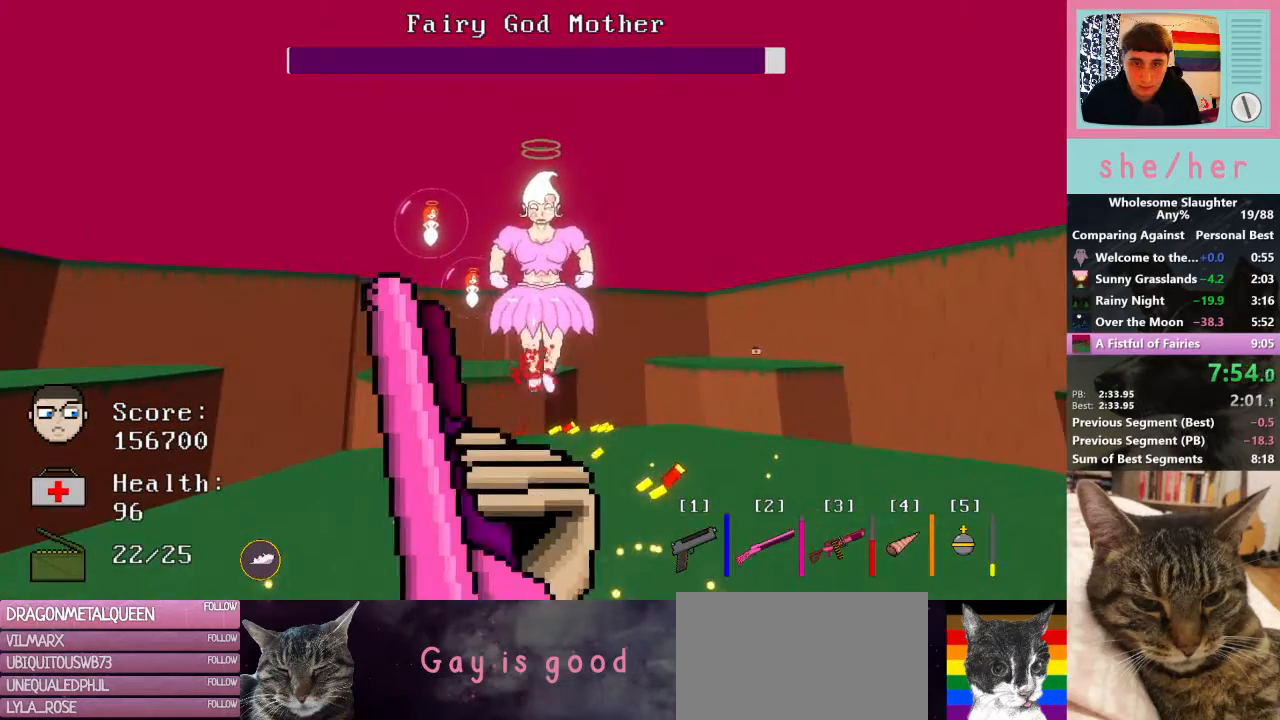
{"keys": ["a", "s"], "mouse": ["left"], "events": [[433, "a", "down"], [433, "s", "down"]]}
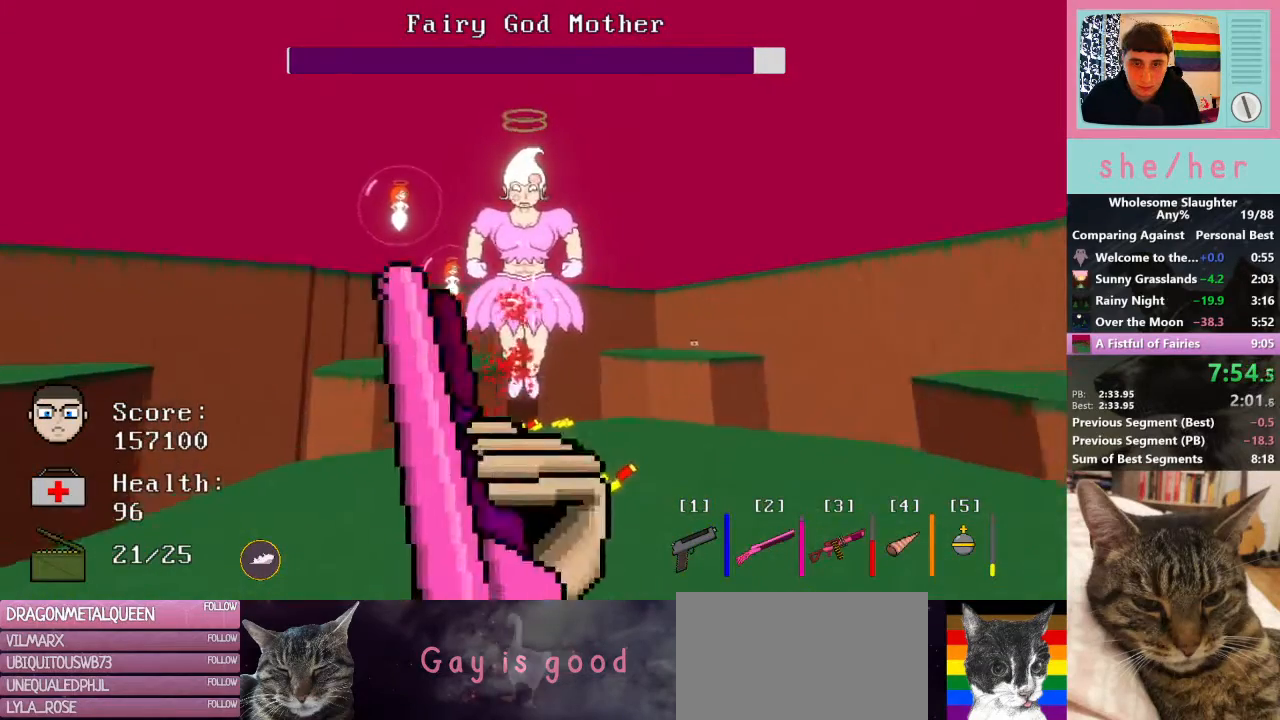
{"keys": [], "mouse": ["left"], "events": [[67, "a", "up"], [67, "s", "up"]]}
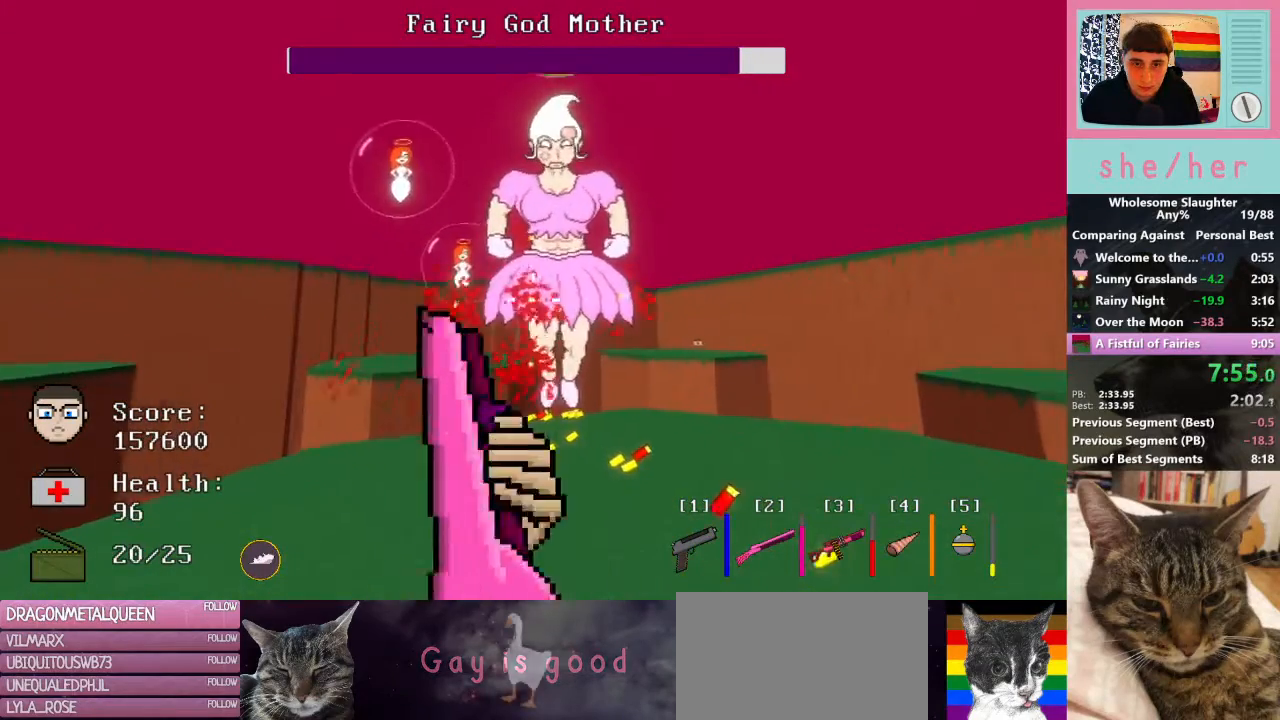
{"keys": [], "mouse": ["left"], "events": []}
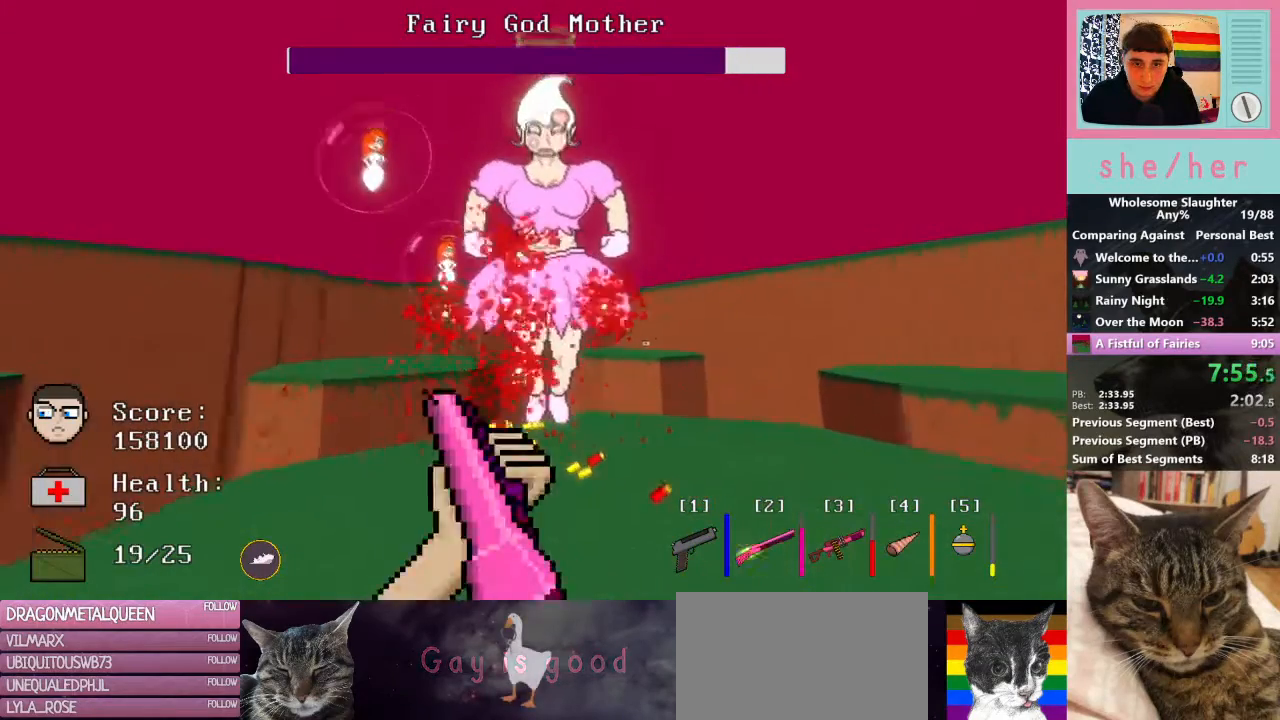
{"keys": [], "mouse": ["left"], "events": [[167, "a", "down"], [167, "s", "down"], [367, "a", "up"], [367, "s", "up"]]}
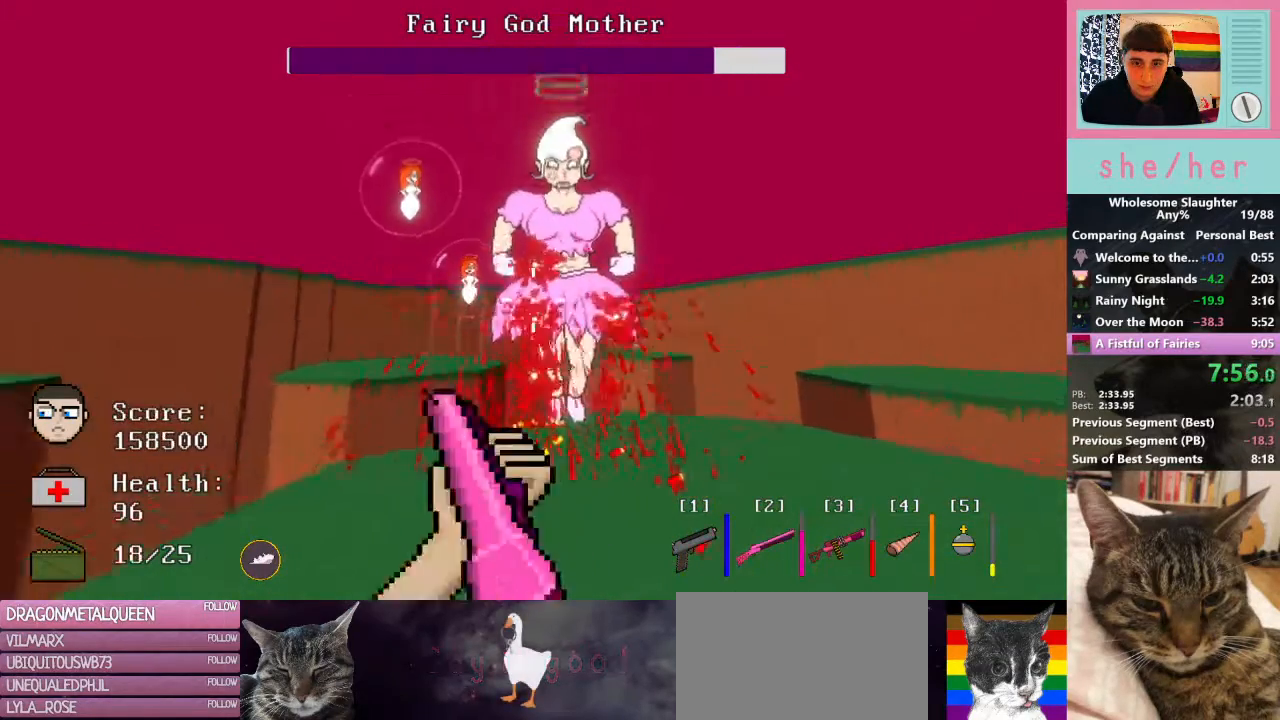
{"keys": [], "mouse": ["left"], "events": []}
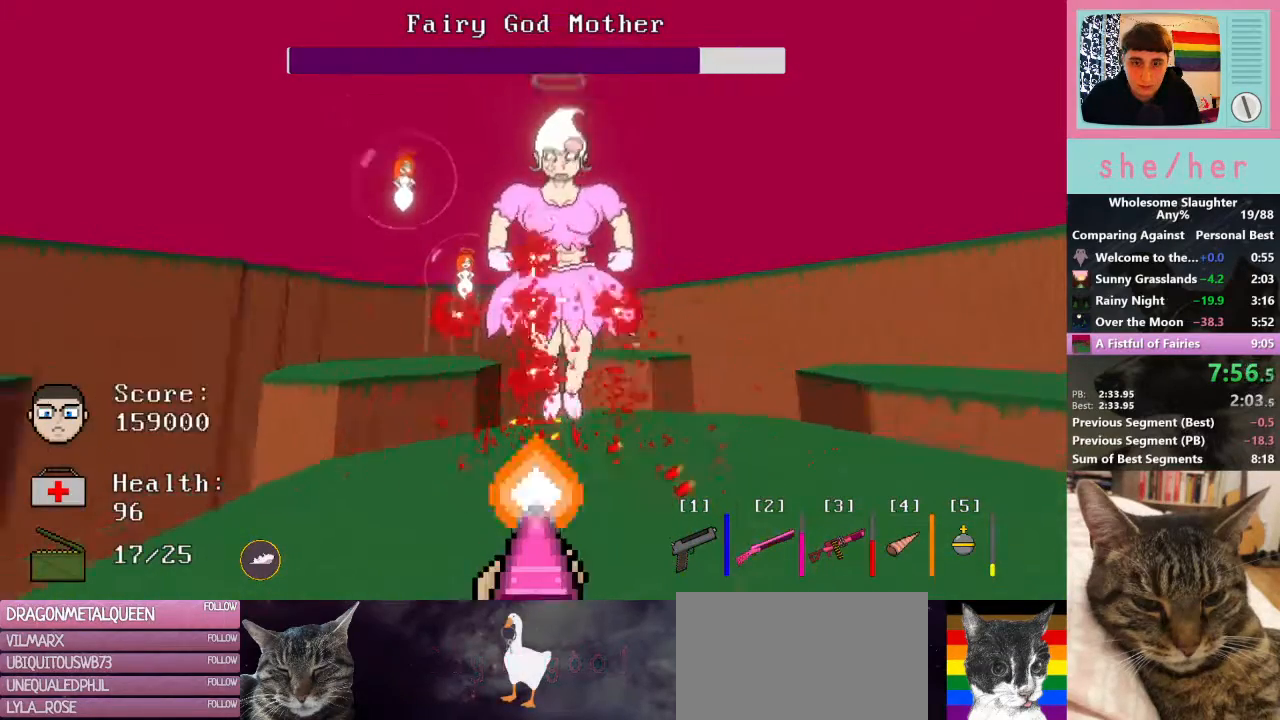
{"keys": [], "mouse": ["left"], "events": []}
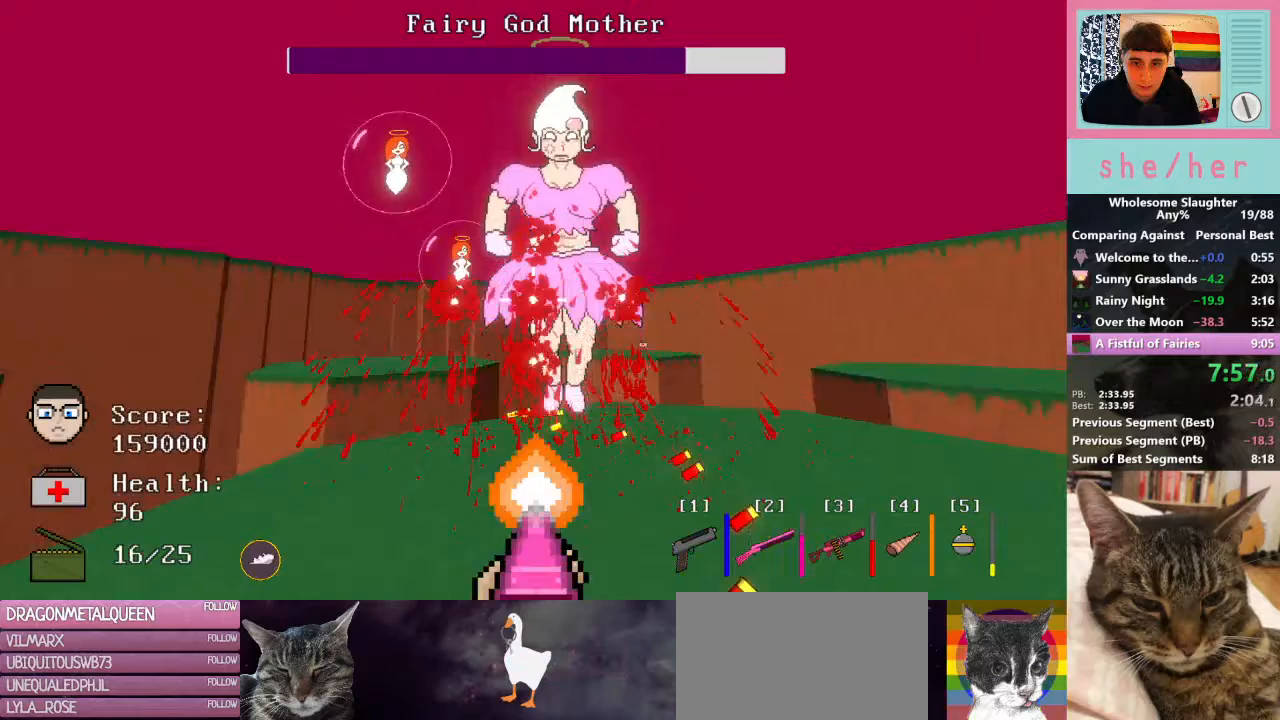
{"keys": [], "mouse": ["left"], "events": []}
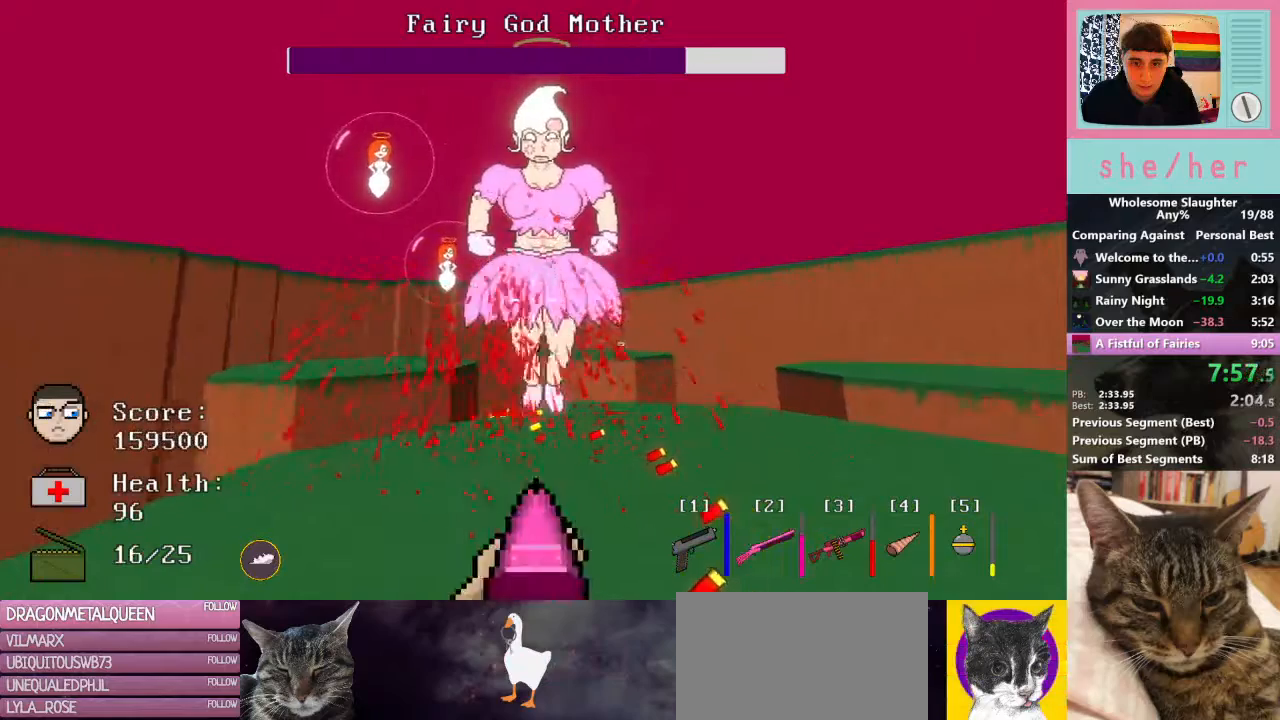
{"keys": [], "mouse": ["left"], "events": []}
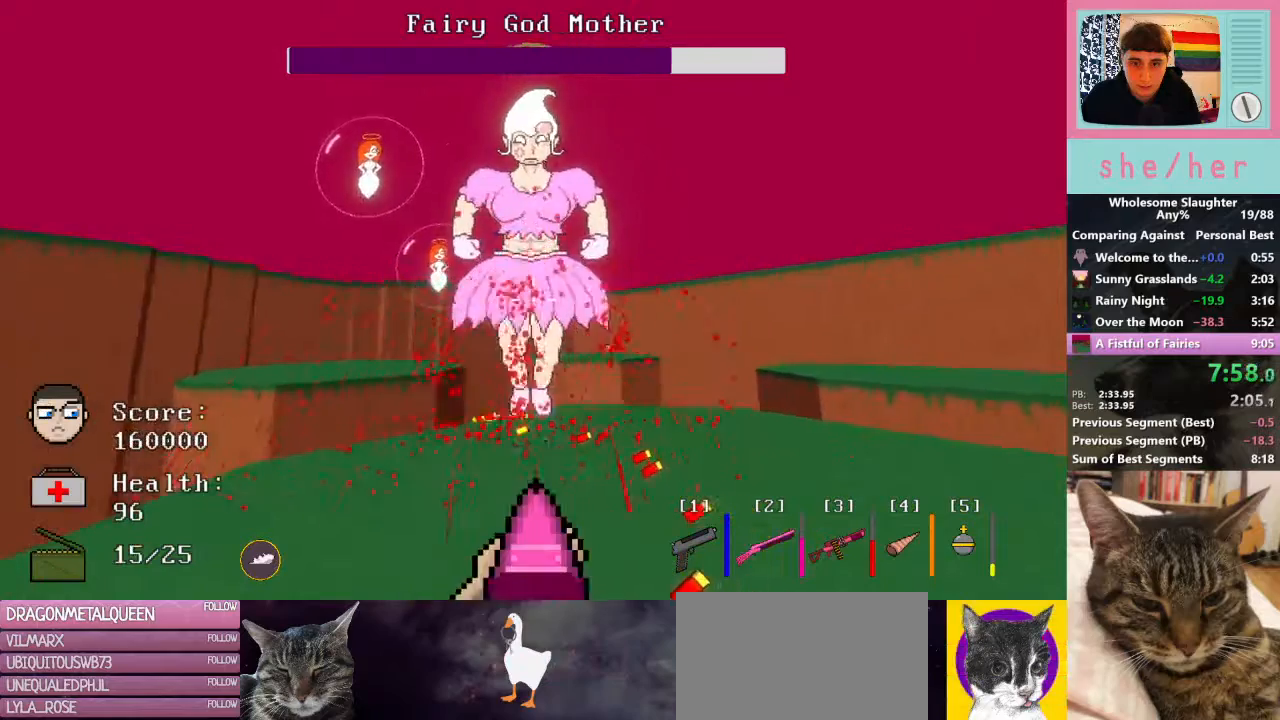
{"keys": [], "mouse": ["left"], "events": [[100, "w", "down"], [267, "w", "up"]]}
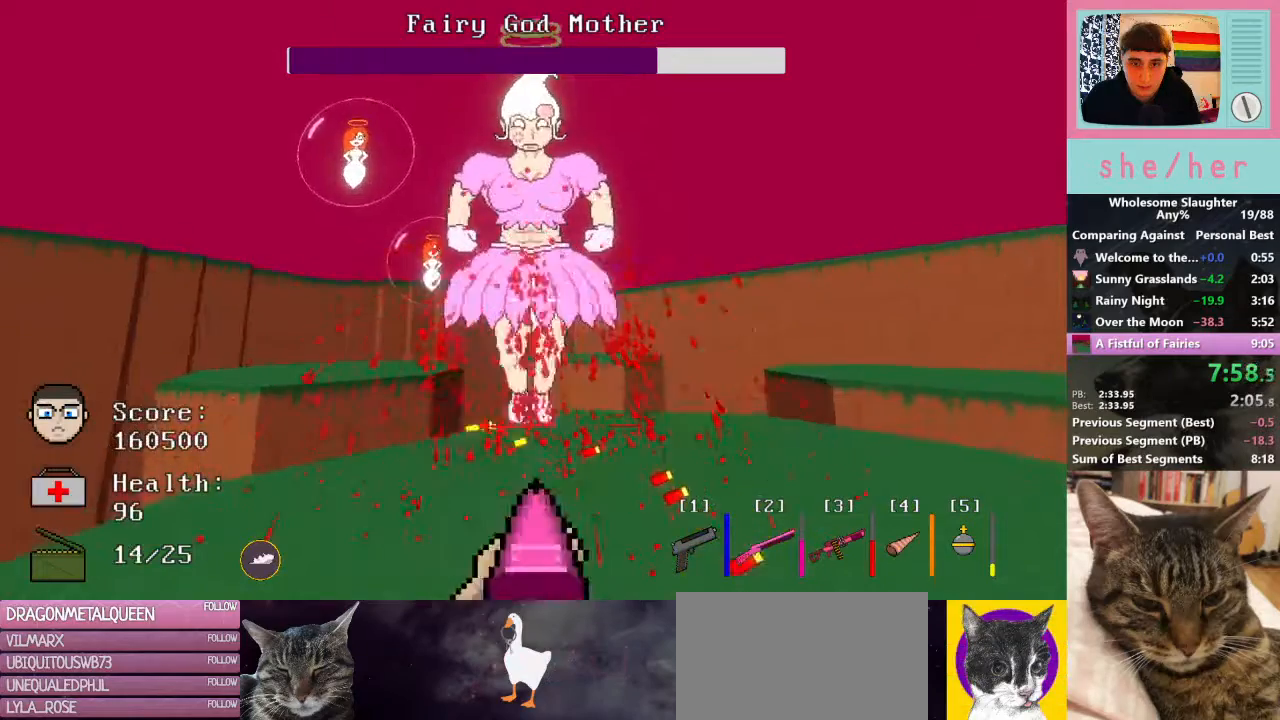
{"keys": [], "mouse": ["left"], "events": [[300, "d", "down"], [400, "d", "up"]]}
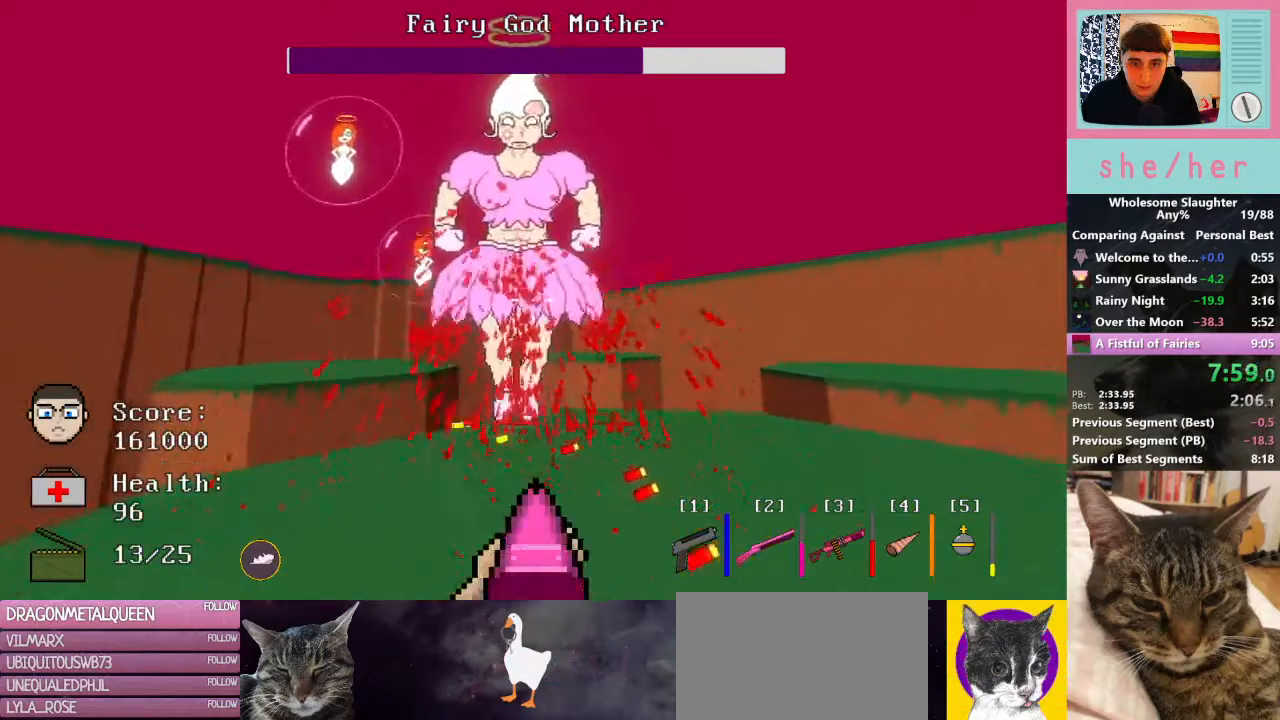
{"keys": [], "mouse": ["left"], "events": []}
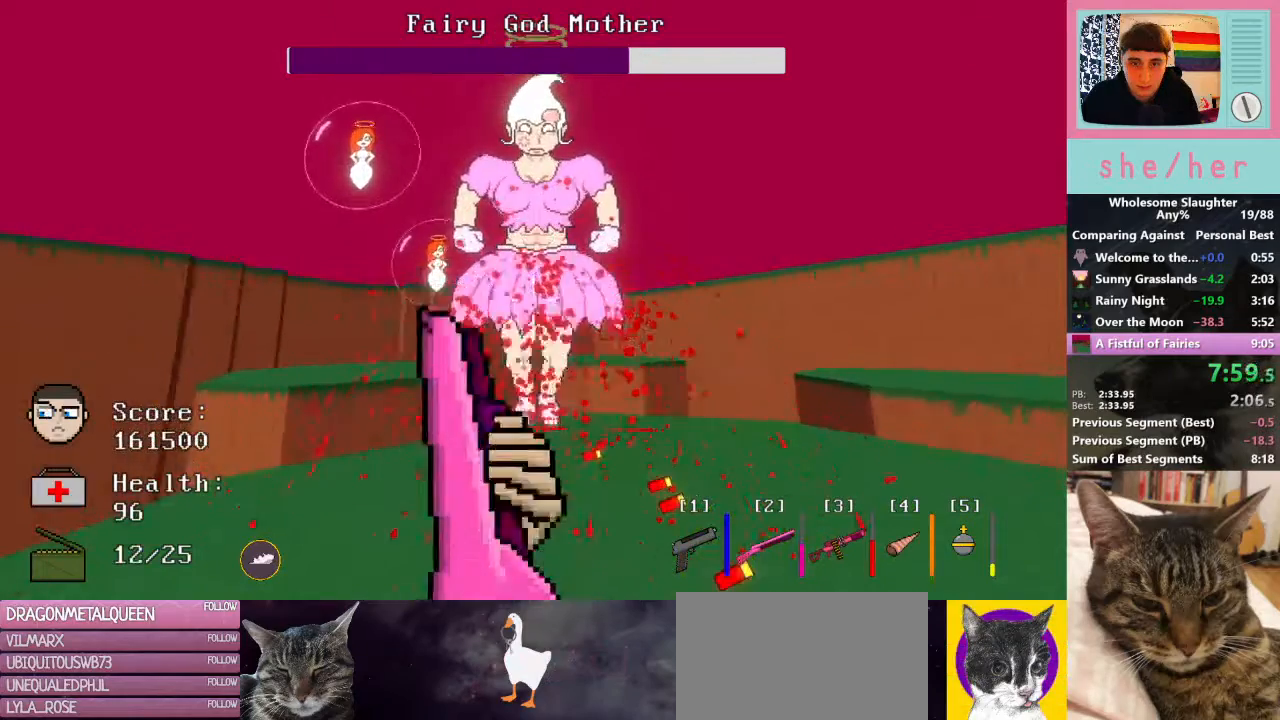
{"keys": [], "mouse": ["left"], "events": []}
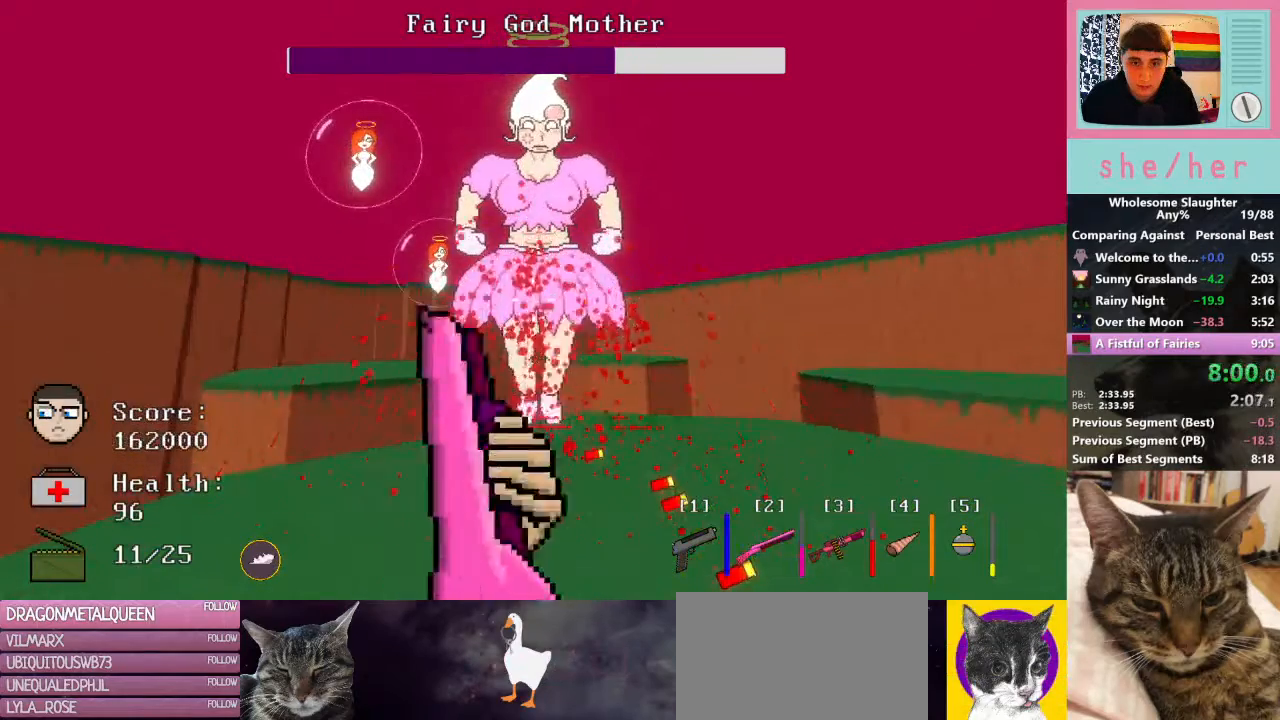
{"keys": [], "mouse": ["left"], "events": []}
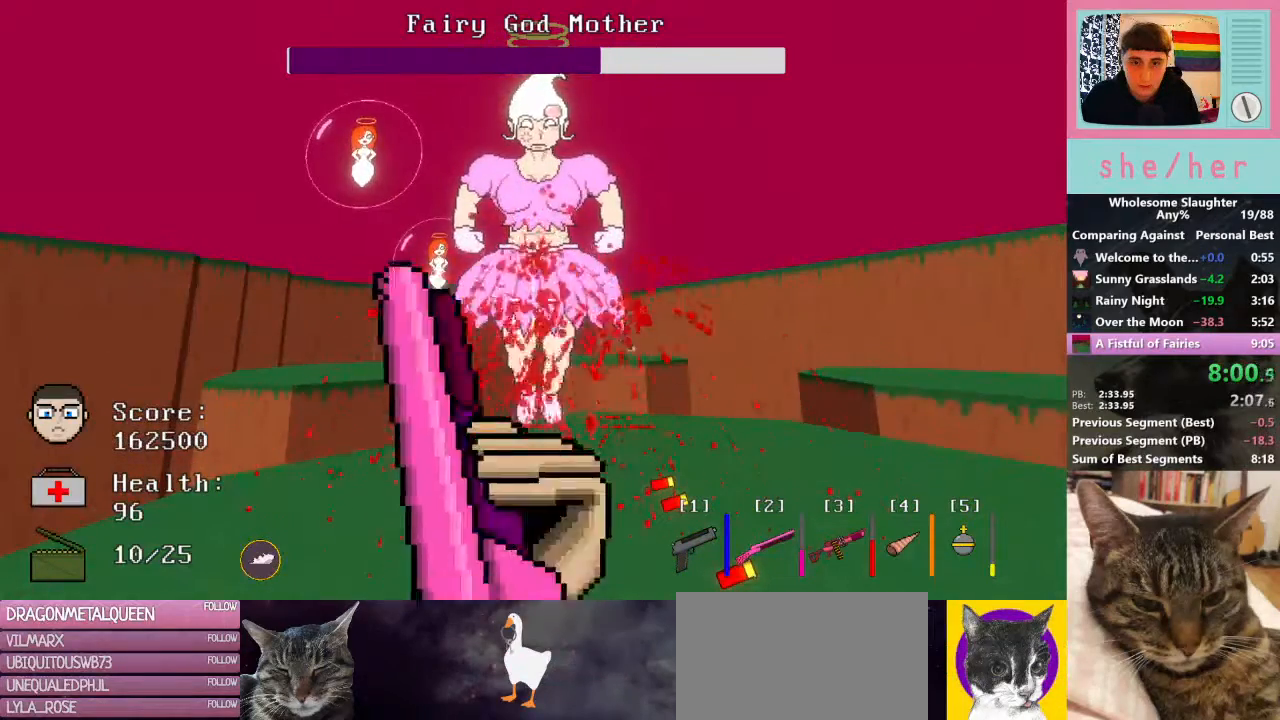
{"keys": [], "mouse": ["left"], "events": []}
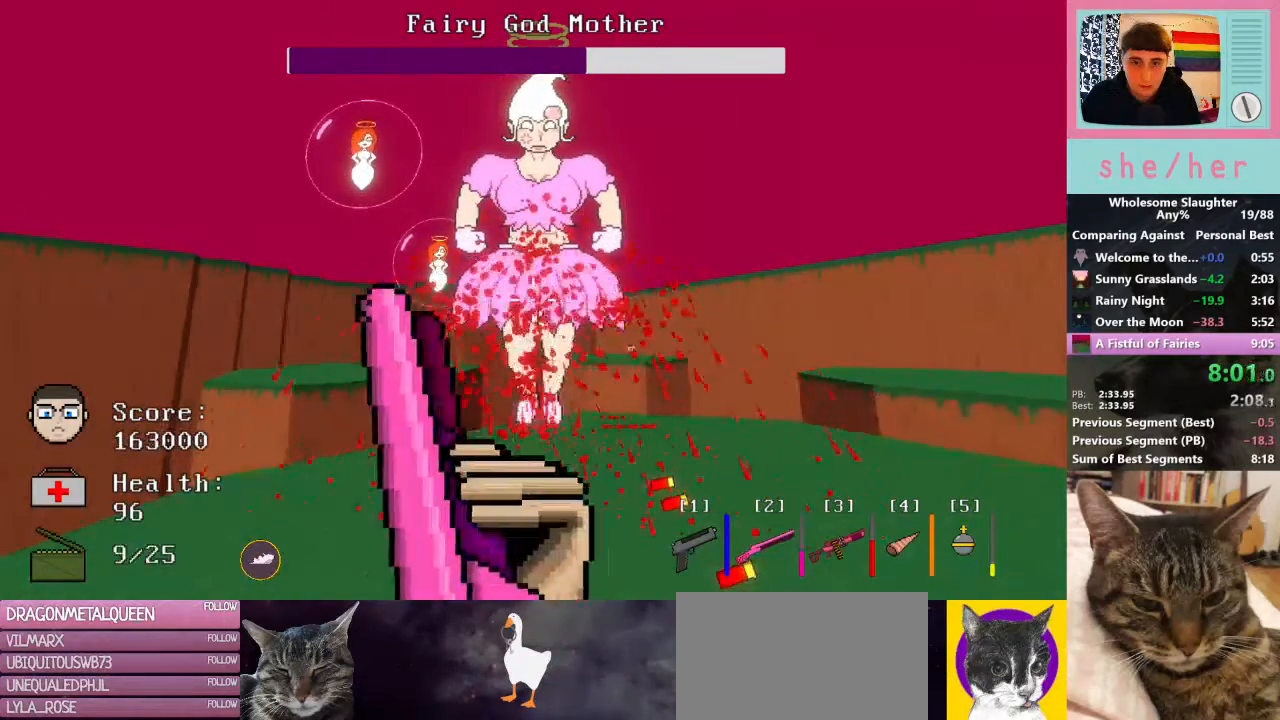
{"keys": [], "mouse": ["left"], "events": []}
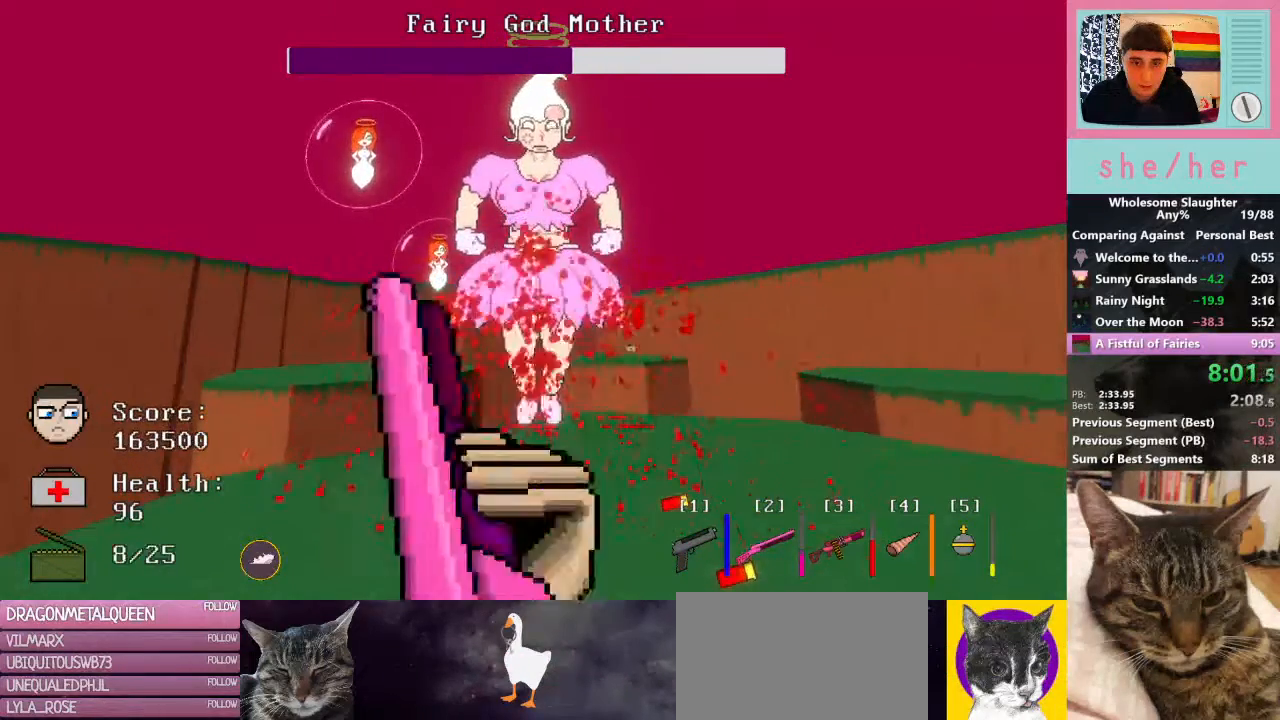
{"keys": [], "mouse": ["left"], "events": []}
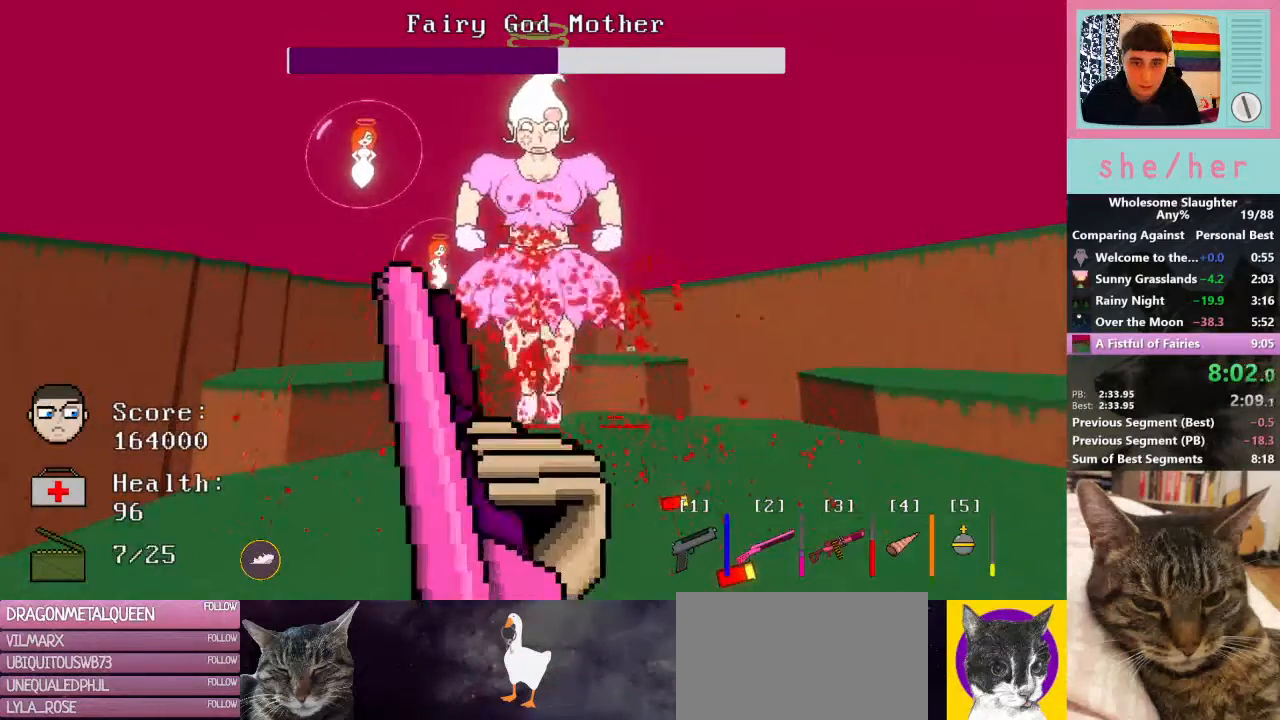
{"keys": ["w"], "mouse": [], "events": [[467, "w", "down"], [500, "mouse_left", "up"]]}
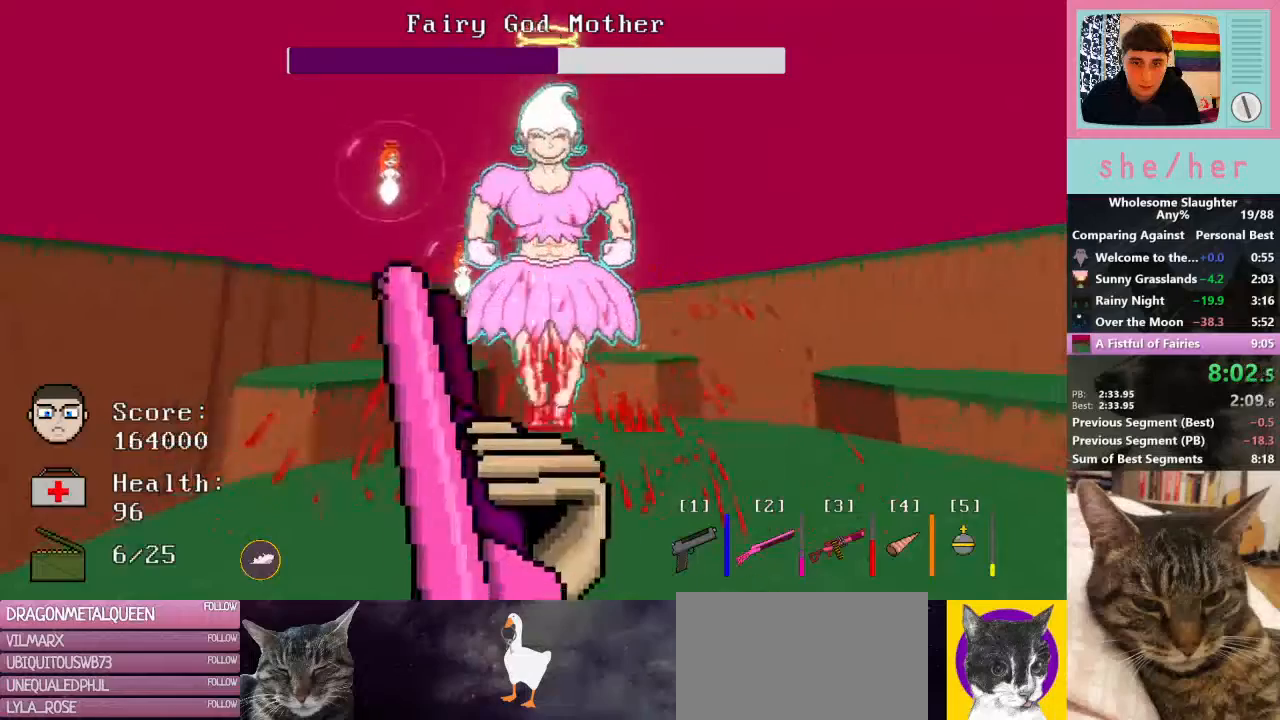
{"keys": ["w"], "mouse": [], "events": []}